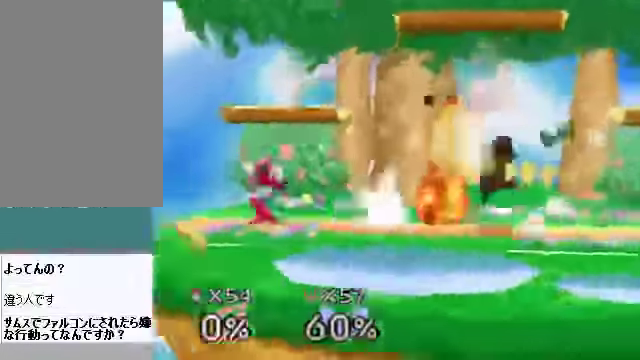
Gameplay with a controller (Nintendo layout); each line is a JSON object with the inputs held at the frame after it. "events" lists button and stick changes between this image and that frame as [ms after this image, input, new state], when the widget could be followed in between. Not read: L3 R3 Z.
{"buttons": [], "left_stick": "right", "events": [[33, "A", "up"], [33, "left_stick", "down-right"], [200, "left_stick", "right"]]}
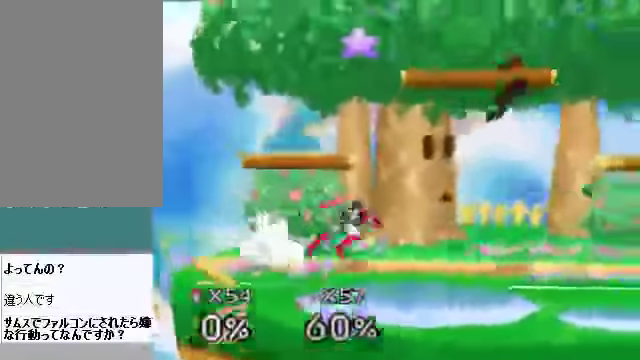
{"buttons": [], "left_stick": "center", "events": [[368, "left_stick", "center"]]}
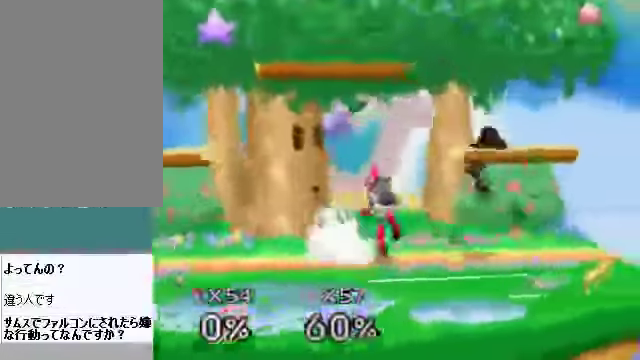
{"buttons": [], "left_stick": "left", "events": [[167, "left_stick", "left"]]}
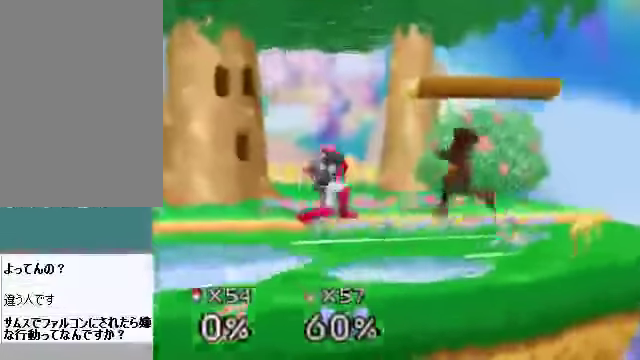
{"buttons": [], "left_stick": "left", "events": [[67, "left_stick", "center"], [167, "left_stick", "left"]]}
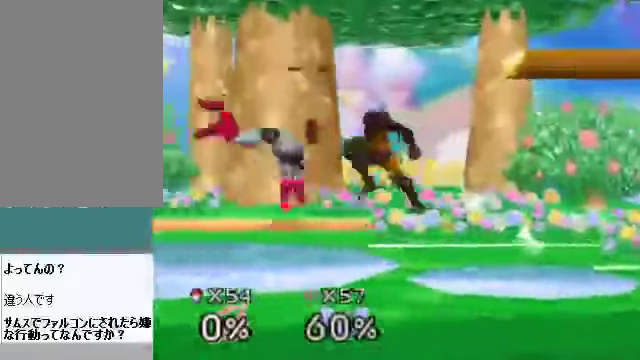
{"buttons": [], "left_stick": "center", "events": [[33, "C_DOWN", "down"], [67, "C_DOWN", "up"], [100, "A", "down"], [100, "left_stick", "down"], [134, "A", "up"], [368, "left_stick", "right"], [502, "left_stick", "center"]]}
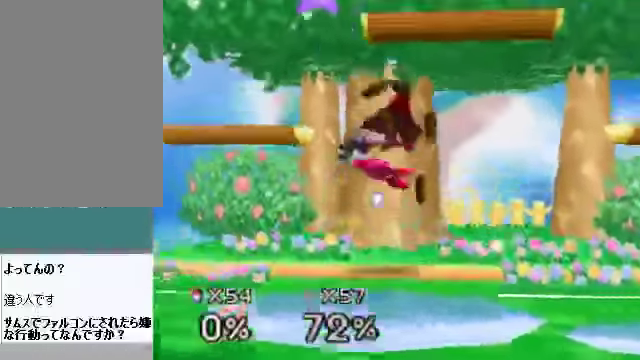
{"buttons": [], "left_stick": "center", "events": [[368, "left_stick", "down"], [435, "left_stick", "center"]]}
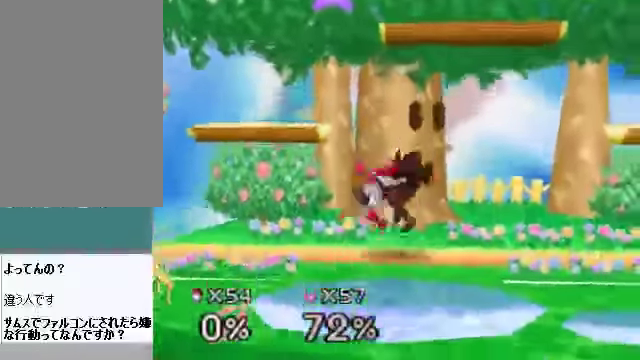
{"buttons": ["A"], "left_stick": "center", "events": [[201, "A", "down"], [235, "A", "up"], [335, "A", "down"]]}
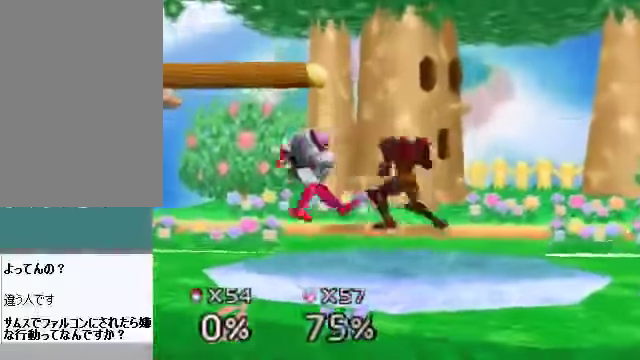
{"buttons": [], "left_stick": "left", "events": [[168, "left_stick", "down-left"], [268, "A", "up"], [335, "left_stick", "center"], [503, "left_stick", "left"]]}
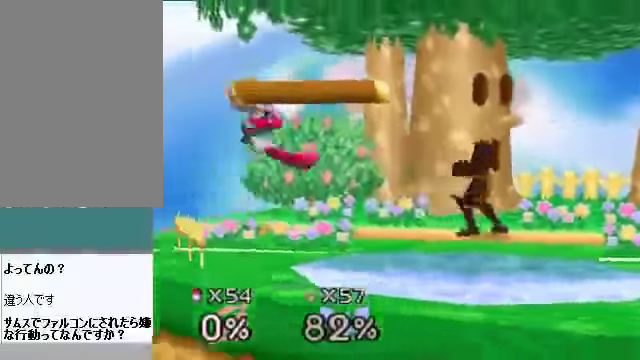
{"buttons": [], "left_stick": "center", "events": [[334, "left_stick", "center"]]}
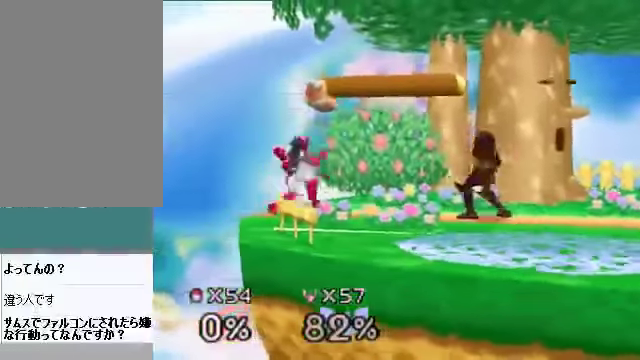
{"buttons": ["C_DOWN"], "left_stick": "center", "events": [[234, "left_stick", "left"], [301, "left_stick", "center"], [502, "C_DOWN", "down"]]}
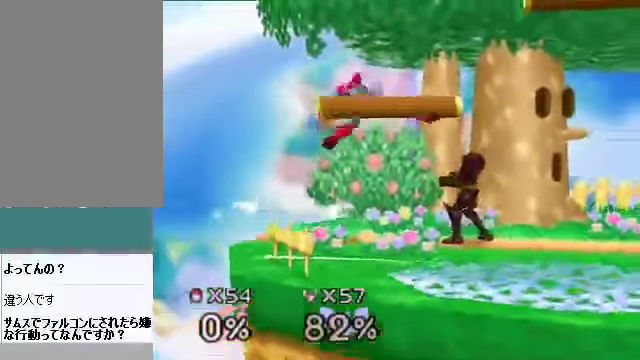
{"buttons": ["A"], "left_stick": "center", "events": [[33, "left_stick", "left"], [67, "A", "down"], [67, "C_DOWN", "up"], [368, "left_stick", "center"]]}
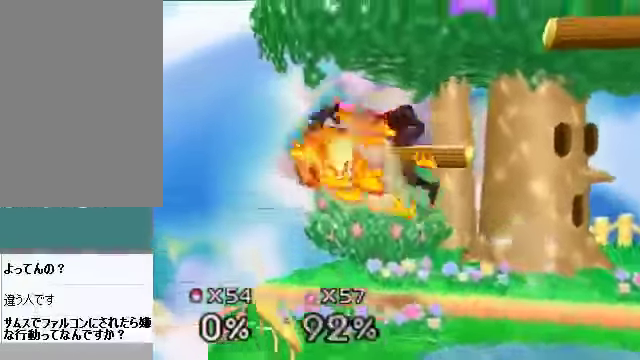
{"buttons": [], "left_stick": "left", "events": [[67, "A", "up"], [67, "left_stick", "left"]]}
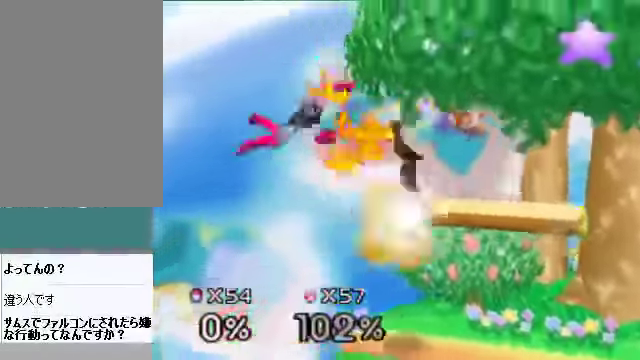
{"buttons": [], "left_stick": "left", "events": [[201, "left_stick", "center"], [234, "A", "down"], [301, "A", "up"], [335, "left_stick", "left"]]}
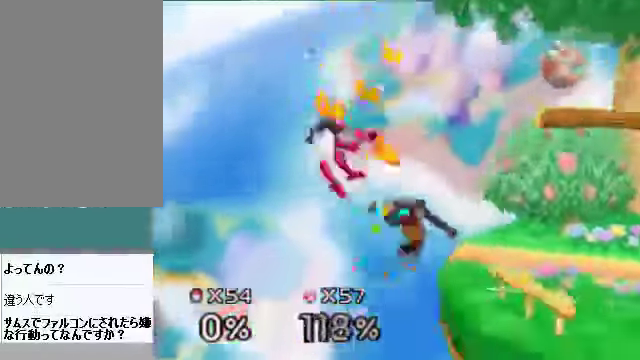
{"buttons": [], "left_stick": "center", "events": [[235, "left_stick", "center"]]}
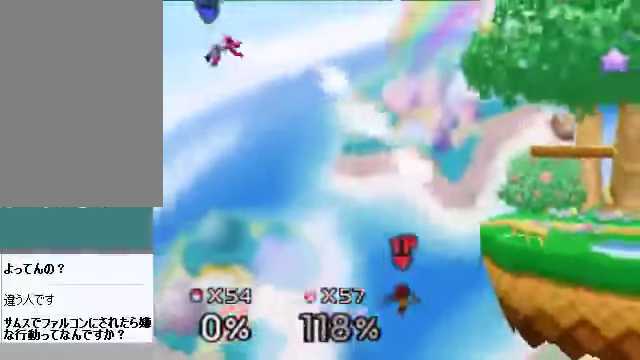
{"buttons": [], "left_stick": "up-right", "events": [[200, "left_stick", "up-right"], [234, "A", "down"], [234, "C_DOWN", "down"], [267, "C_RIGHT", "down"], [301, "C_DOWN", "up"], [301, "C_RIGHT", "up"], [502, "A", "up"]]}
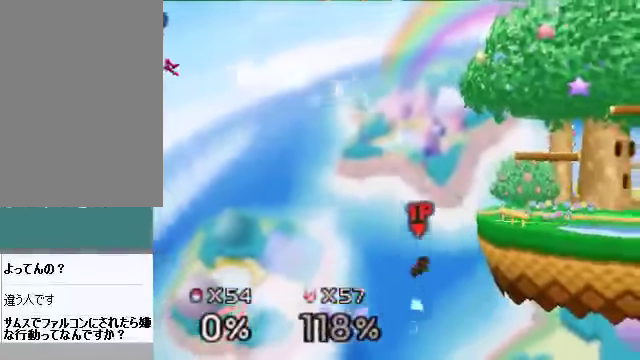
{"buttons": [], "left_stick": "up-right", "events": [[301, "B", "down"], [368, "B", "up"]]}
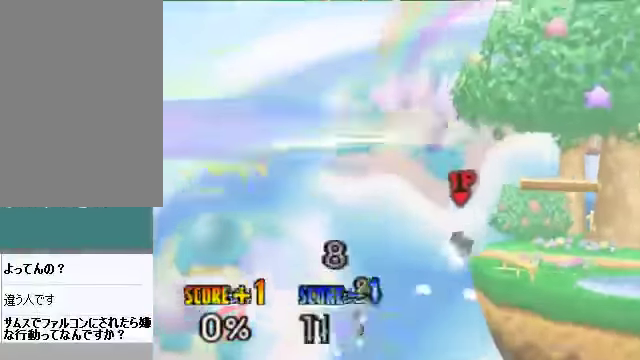
{"buttons": [], "left_stick": "left", "events": [[33, "left_stick", "right"], [435, "left_stick", "left"]]}
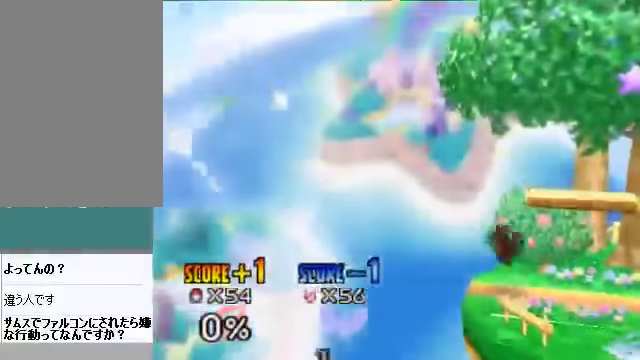
{"buttons": [], "left_stick": "center", "events": [[234, "left_stick", "center"]]}
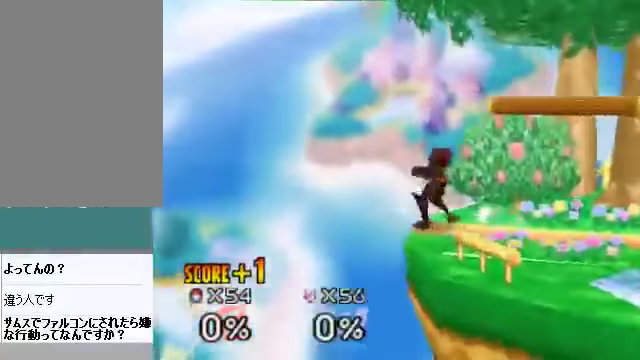
{"buttons": [], "left_stick": "center", "events": [[67, "left_stick", "right"], [168, "left_stick", "center"]]}
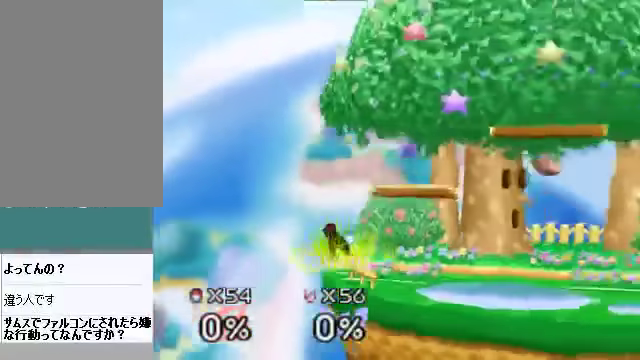
{"buttons": [], "left_stick": "center", "events": []}
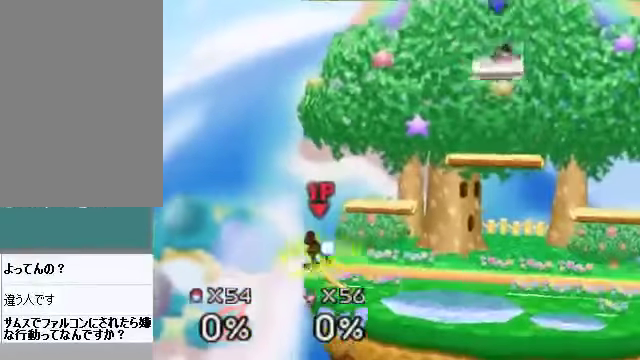
{"buttons": [], "left_stick": "center", "events": []}
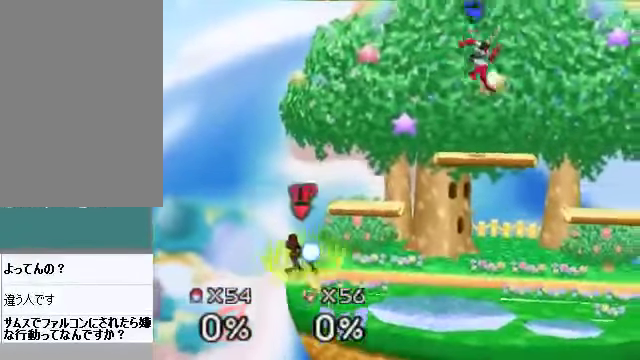
{"buttons": [], "left_stick": "center", "events": []}
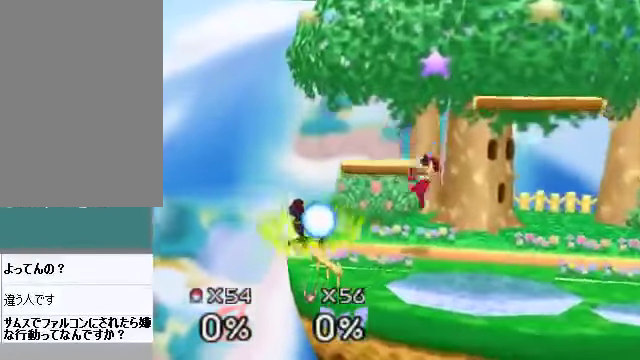
{"buttons": [], "left_stick": "left", "events": [[134, "left_stick", "up-left"], [335, "left_stick", "left"]]}
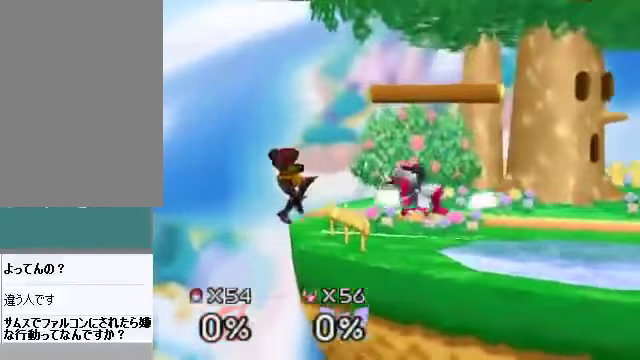
{"buttons": [], "left_stick": "center", "events": [[134, "left_stick", "center"], [201, "left_stick", "right"], [402, "left_stick", "center"]]}
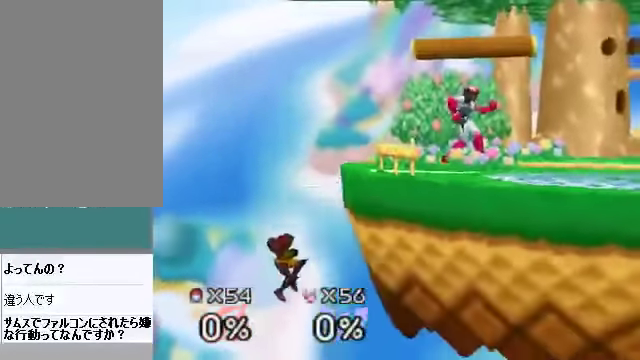
{"buttons": [], "left_stick": "right", "events": [[168, "C_DOWN", "down"], [201, "C_RIGHT", "down"], [268, "C_DOWN", "up"], [335, "C_RIGHT", "up"], [503, "left_stick", "right"]]}
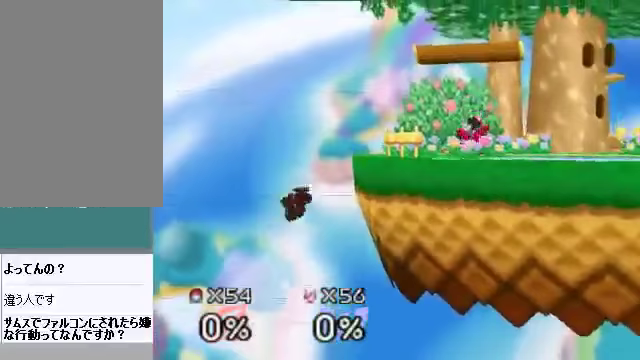
{"buttons": [], "left_stick": "right", "events": [[402, "left_stick", "center"], [469, "left_stick", "right"]]}
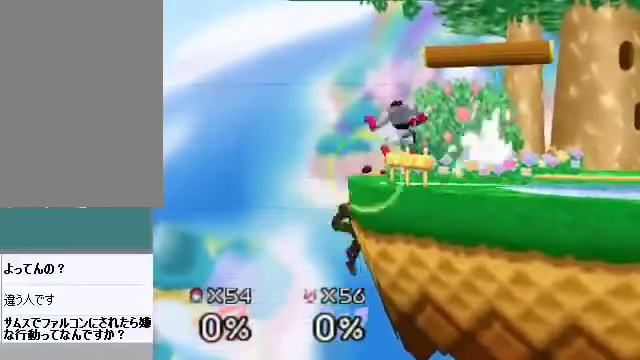
{"buttons": [], "left_stick": "center", "events": [[67, "left_stick", "center"]]}
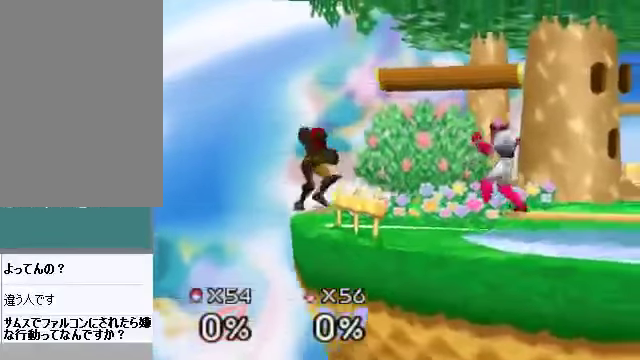
{"buttons": [], "left_stick": "center", "events": [[168, "left_stick", "down"], [335, "left_stick", "center"], [402, "A", "down"], [469, "A", "up"]]}
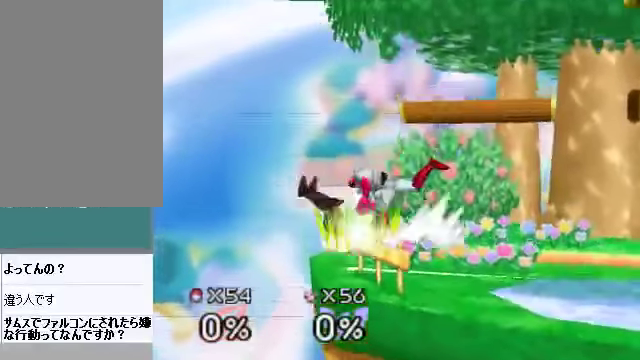
{"buttons": [], "left_stick": "left", "events": [[168, "left_stick", "left"]]}